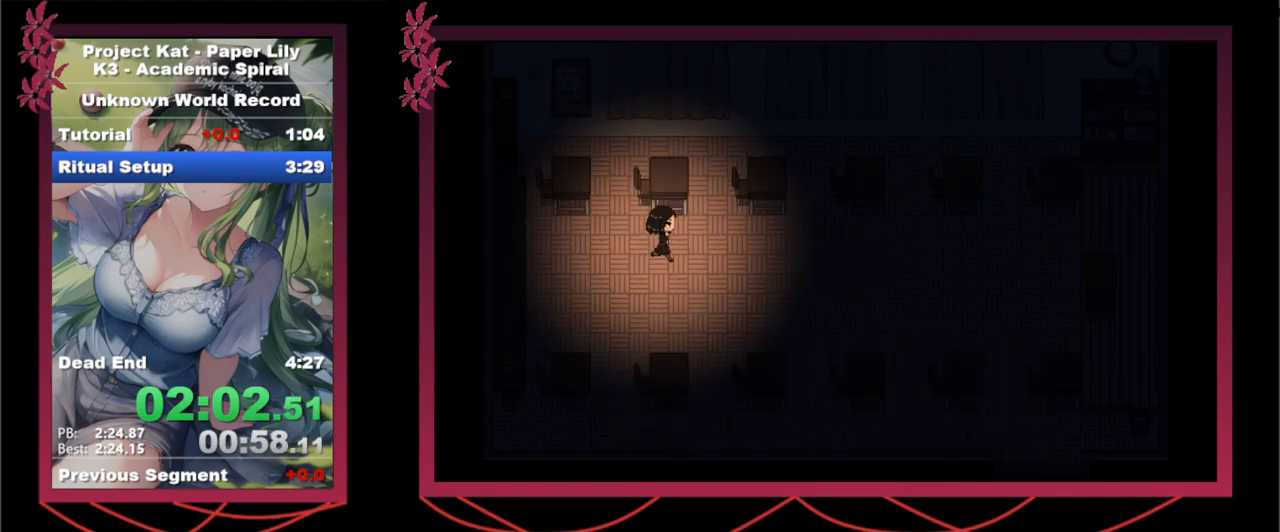
Gameplay with keyboard; each line is a JSON object with the keys held at the frame after it. "events" lists presses ("down") and releases ("up") of ".", "/", "0", "1", "2", "3", "4", "5", "6", "7", "8", "9", "a", "alt_l", "alt_r", "b", "backslash", "backspace", "c", "caps_lock", "comma", "ctrl_l", "ctrl_r", "d", "down", "e", "equals", "escape", "f", "f1", "f10", "f11", "f12", "f2", "f3", "f4", "f5", "f6", "f7", "f8", "f9", "g", "h", "i", "j", "k", "l", "lbracket", "left", "m", "menu", "minus", "n", "o", "p", "q", "quote", "r", "rbracket", "return", "right", "s", "semicolon", "shift_l", "shift_r", "space", "super", "t", "tab", "tilde", "u", "up", "v", "w", "x", "y" and "z" between this image and that frame as [ms after this image, input, new state], when the widget could be followed in between. No other keys are recorded. Mouse input is not recorded.
{"keys": ["down", "shift_l", "x", "z"], "events": [[50, "down", "down"], [83, "right", "up"], [417, "z", "down"]]}
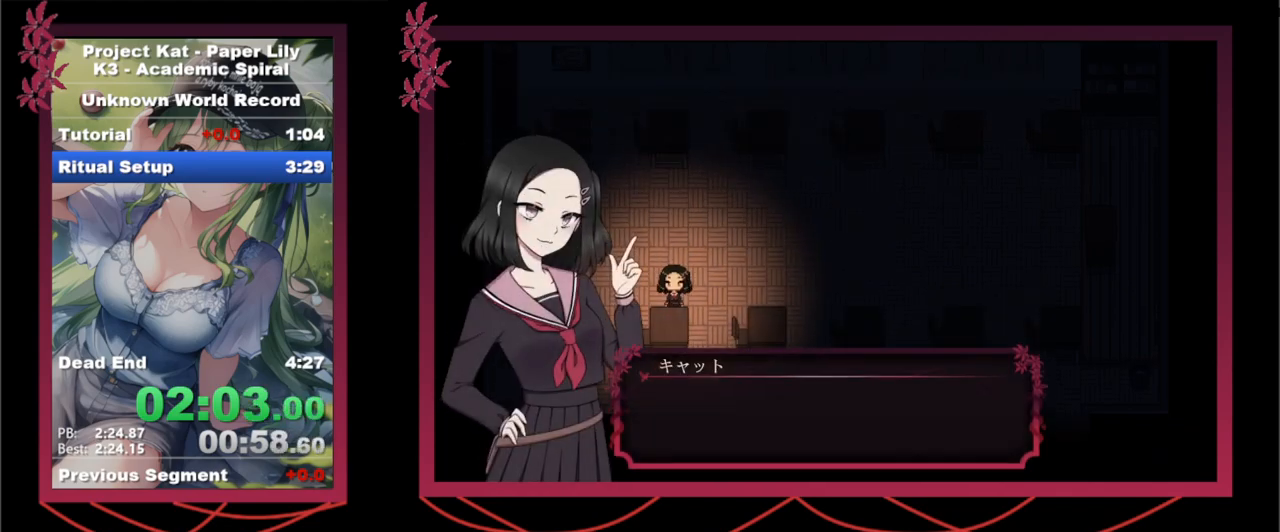
{"keys": ["right", "shift_l", "x", "z"], "events": [[17, "down", "up"], [17, "z", "up"], [117, "z", "down"], [150, "z", "up"], [250, "z", "down"], [300, "down", "down"], [350, "z", "up"], [400, "down", "up"], [433, "right", "down"], [483, "z", "down"]]}
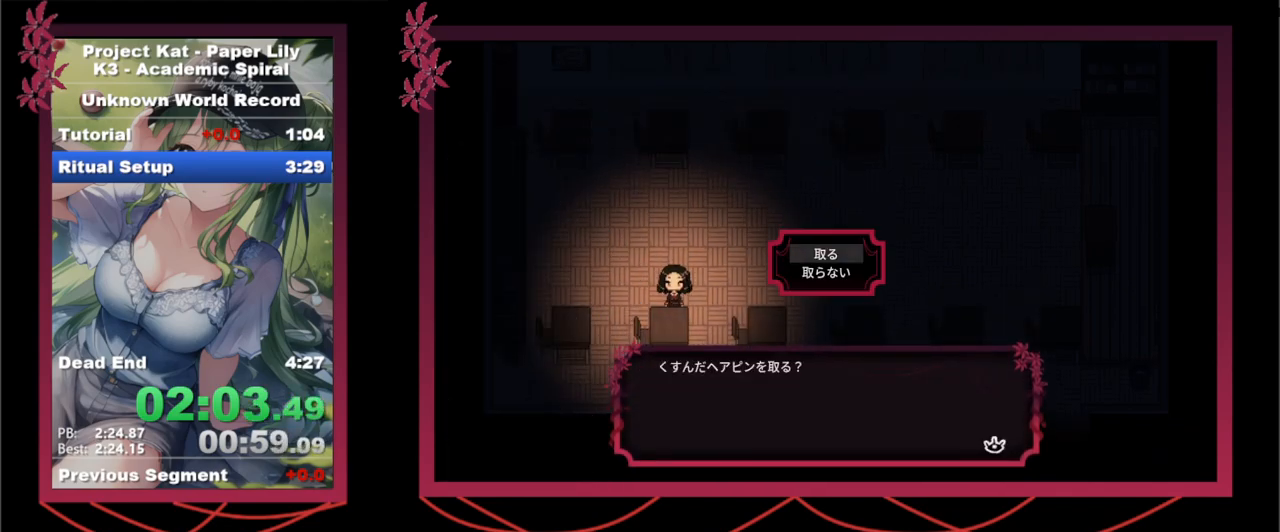
{"keys": ["right", "shift_l", "x"], "events": [[83, "z", "up"]]}
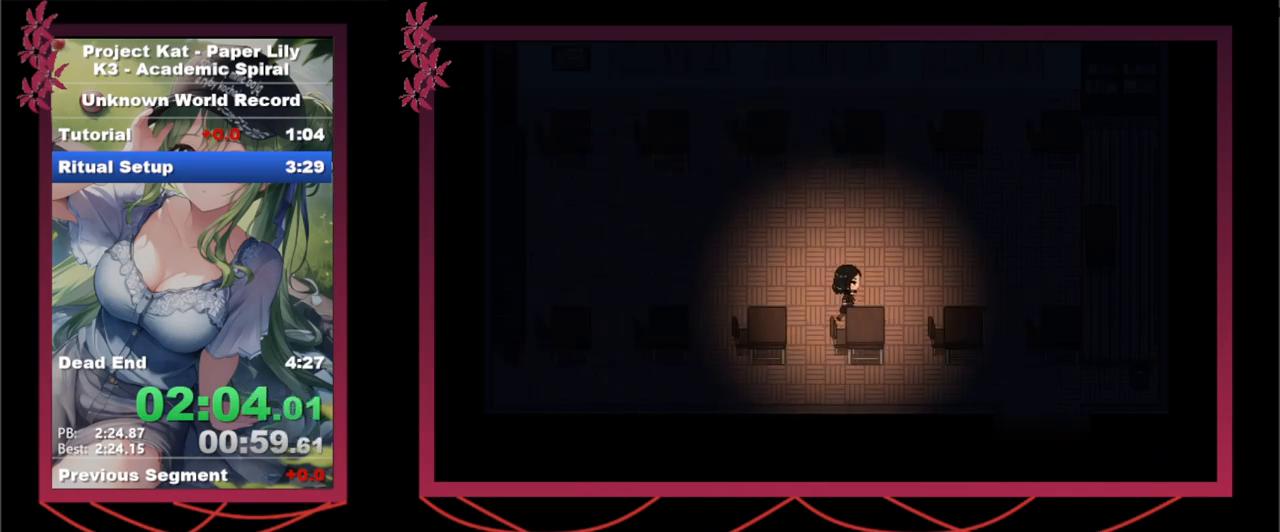
{"keys": ["down", "shift_l", "x"], "events": [[417, "down", "down"], [467, "right", "up"]]}
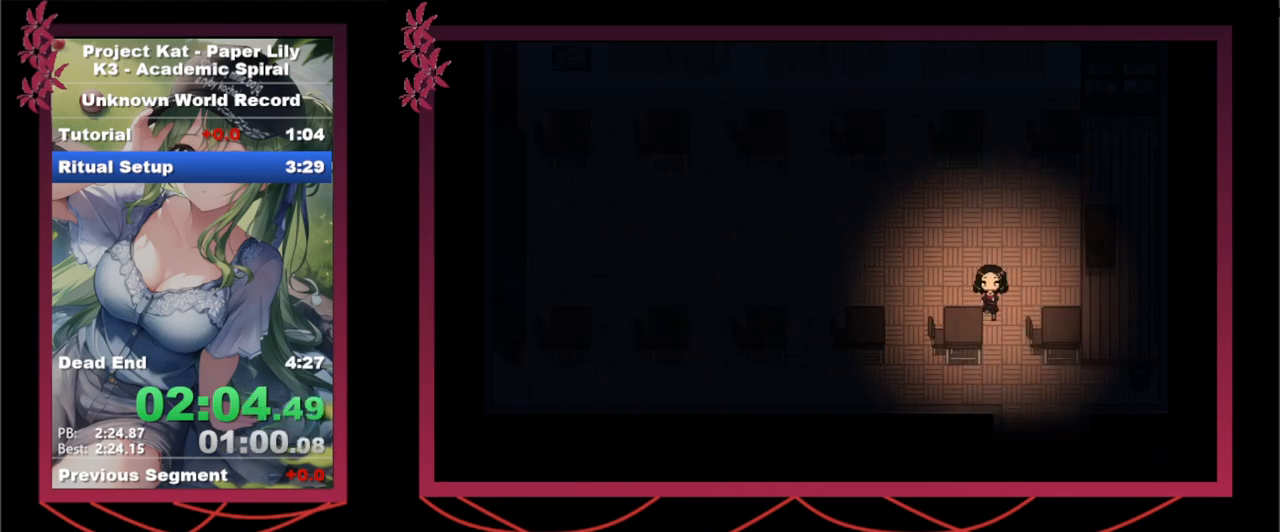
{"keys": ["down", "right", "shift_l", "x"], "events": [[150, "right", "down"], [250, "right", "up"], [250, "z", "down"], [283, "z", "up"], [483, "right", "down"]]}
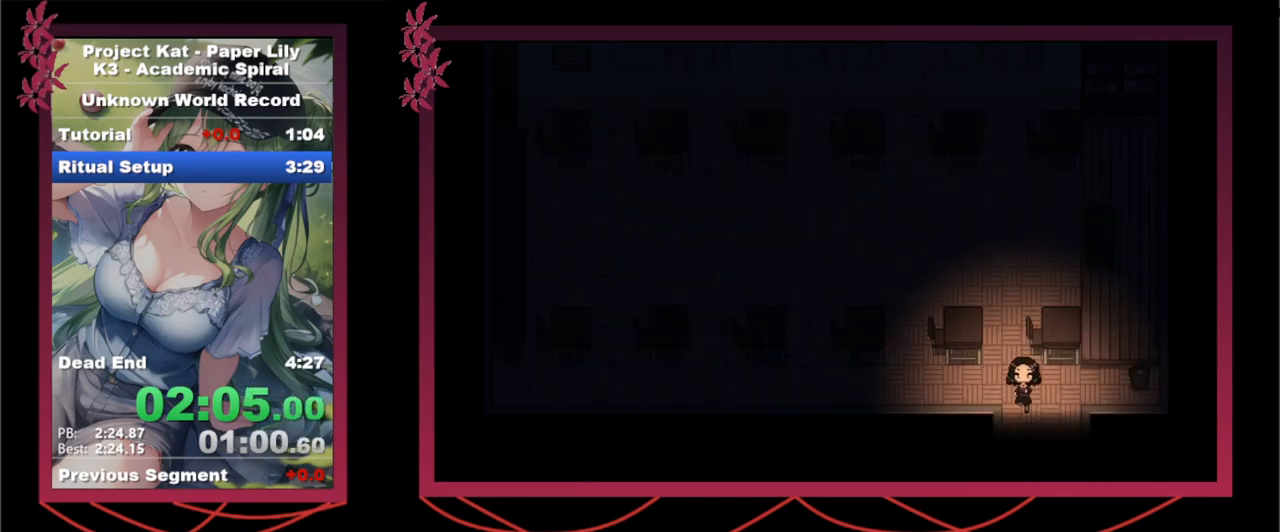
{"keys": ["shift_l", "x"], "events": [[33, "z", "down"], [83, "right", "up"], [117, "z", "up"], [217, "z", "down"], [267, "z", "up"], [400, "z", "down"], [450, "z", "up"], [500, "down", "up"]]}
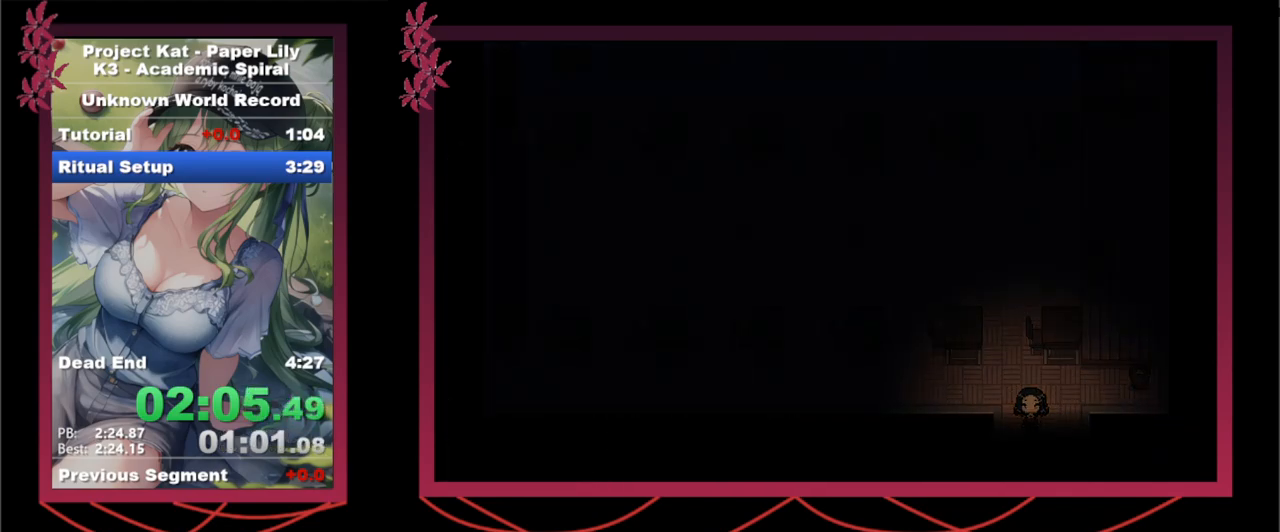
{"keys": ["left", "shift_l", "x"], "events": [[50, "left", "down"], [50, "z", "down"], [183, "z", "up"]]}
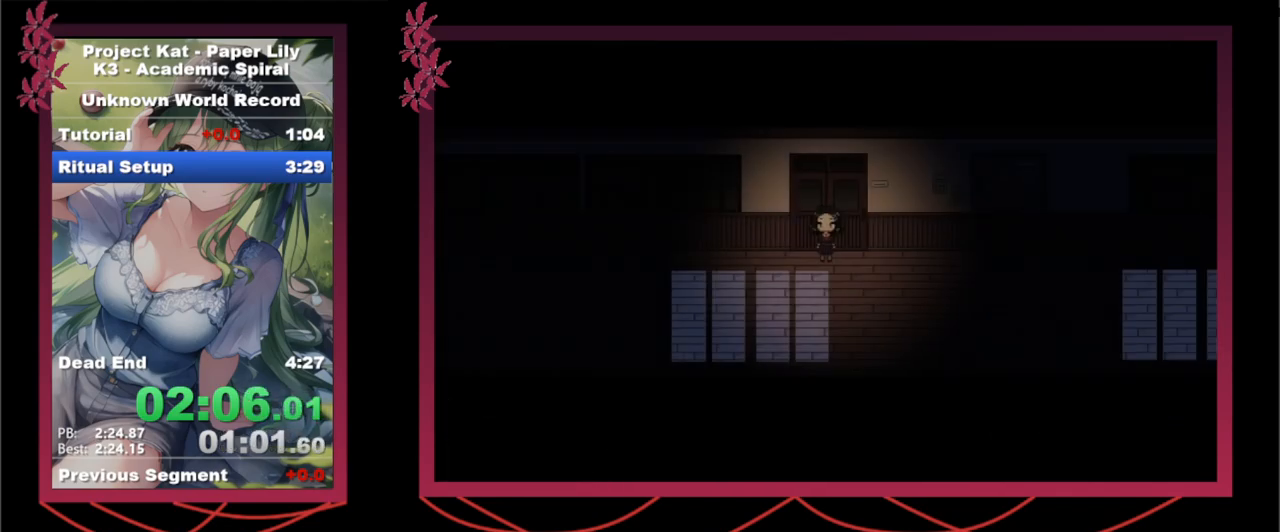
{"keys": ["left", "shift_l", "x"], "events": []}
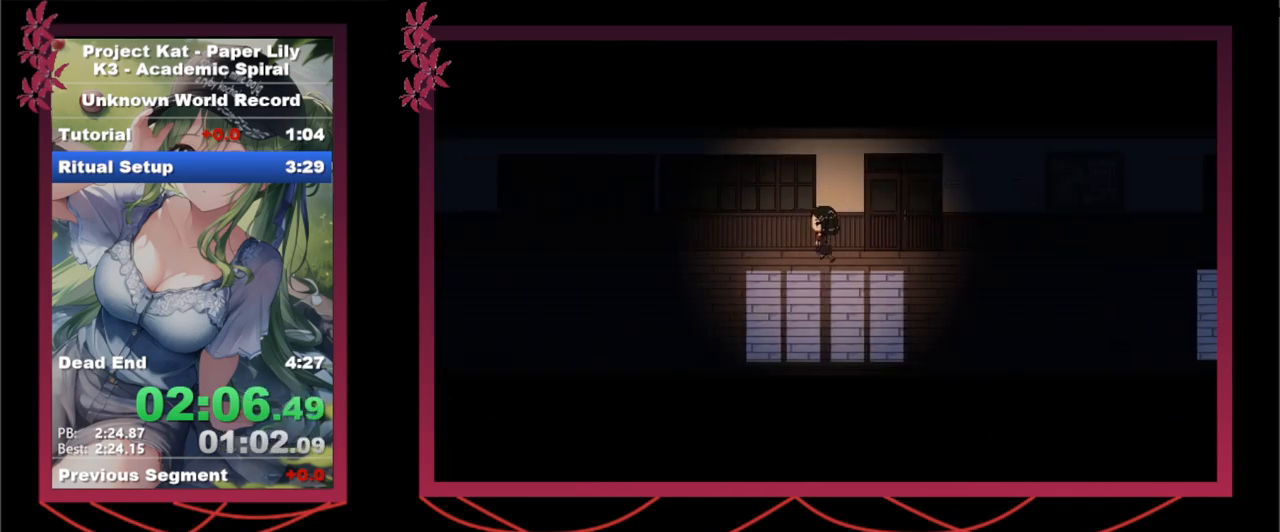
{"keys": ["left", "shift_l", "x"], "events": []}
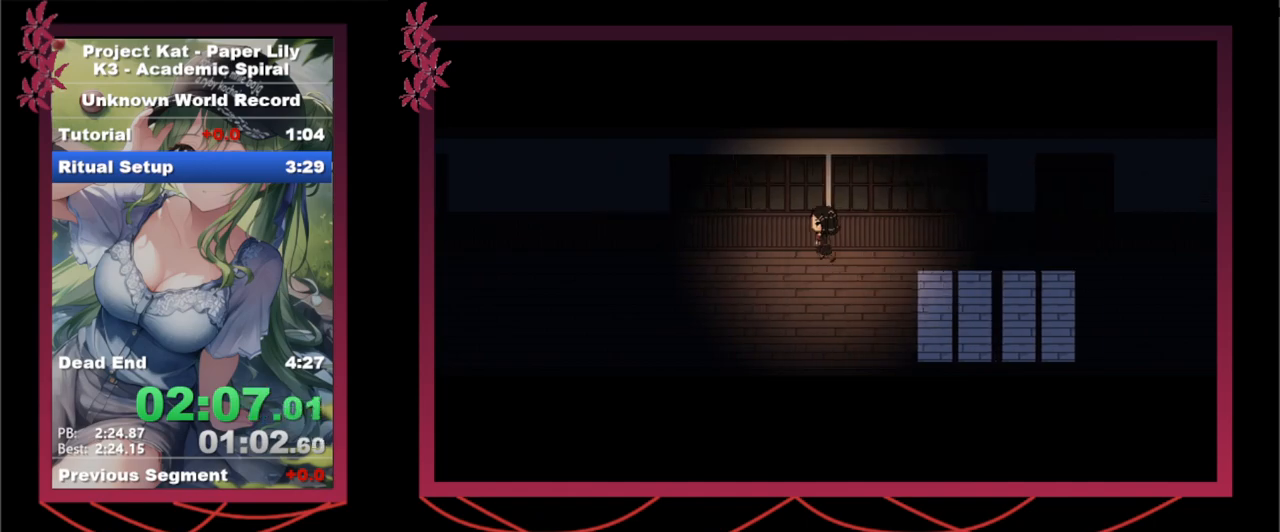
{"keys": ["left", "shift_l", "x"], "events": []}
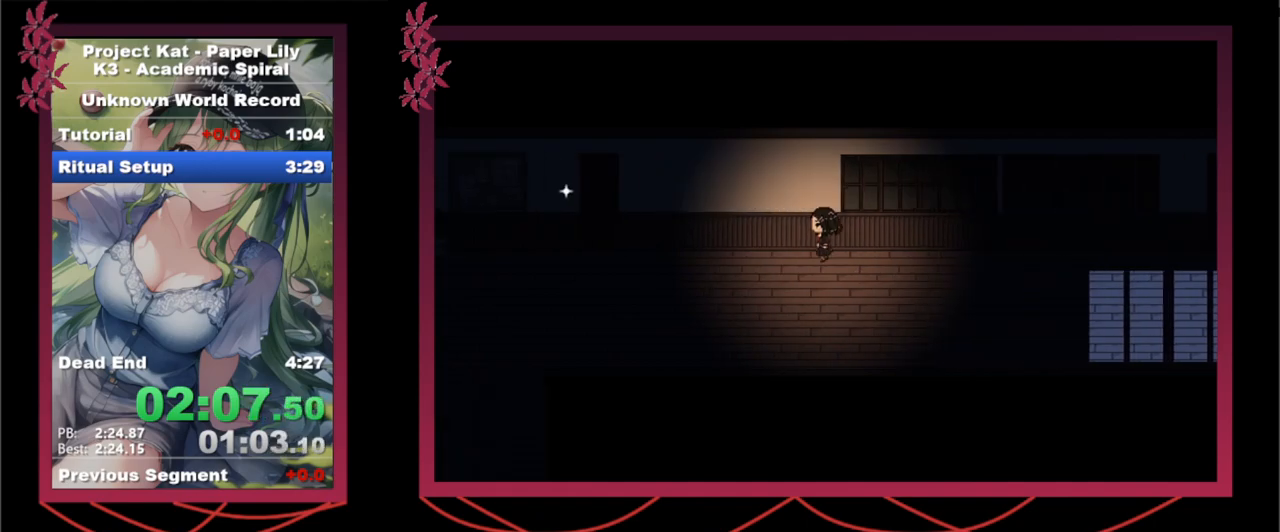
{"keys": ["left", "shift_l", "x"], "events": []}
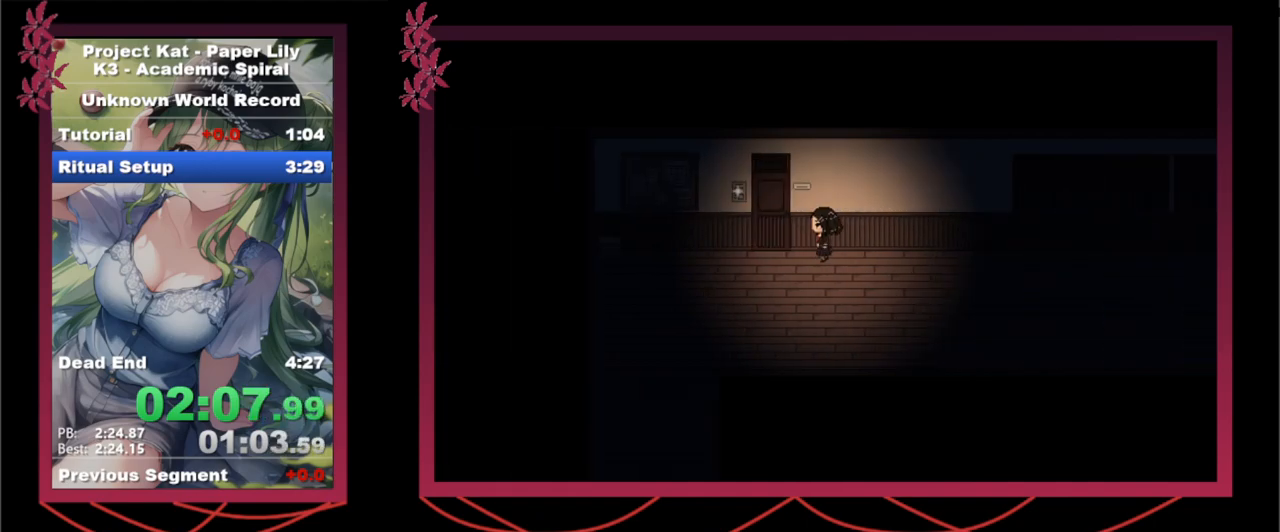
{"keys": ["shift_l", "x"], "events": [[133, "up", "down"], [133, "z", "down"], [183, "left", "up"], [267, "up", "up"], [267, "z", "up"], [350, "z", "down"], [400, "z", "up"]]}
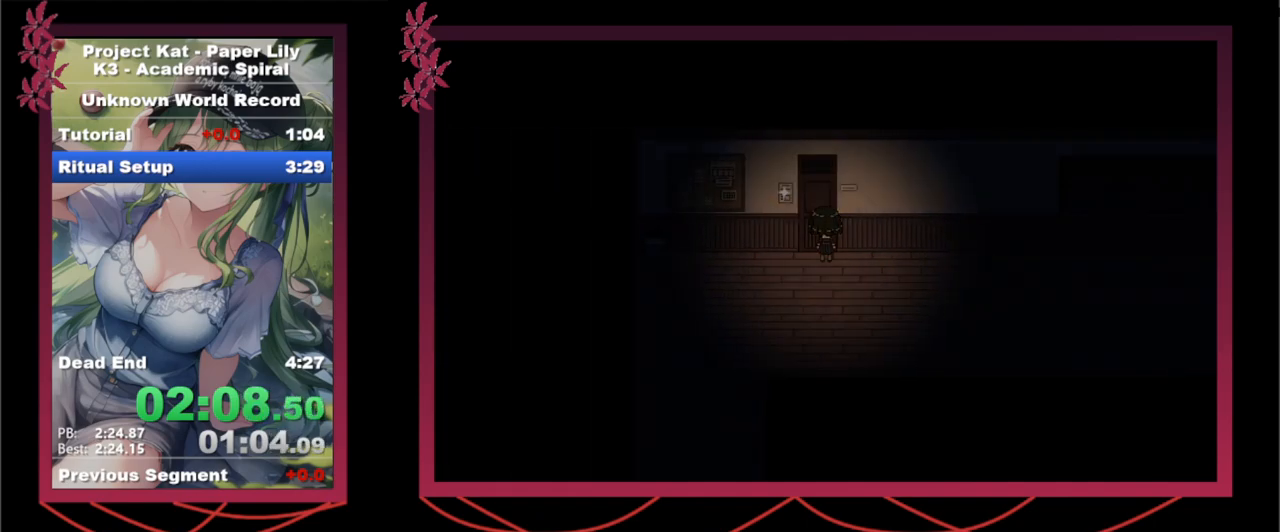
{"keys": ["left", "shift_l", "up", "x"], "events": [[50, "z", "down"], [83, "z", "up"], [183, "up", "down"], [233, "left", "down"]]}
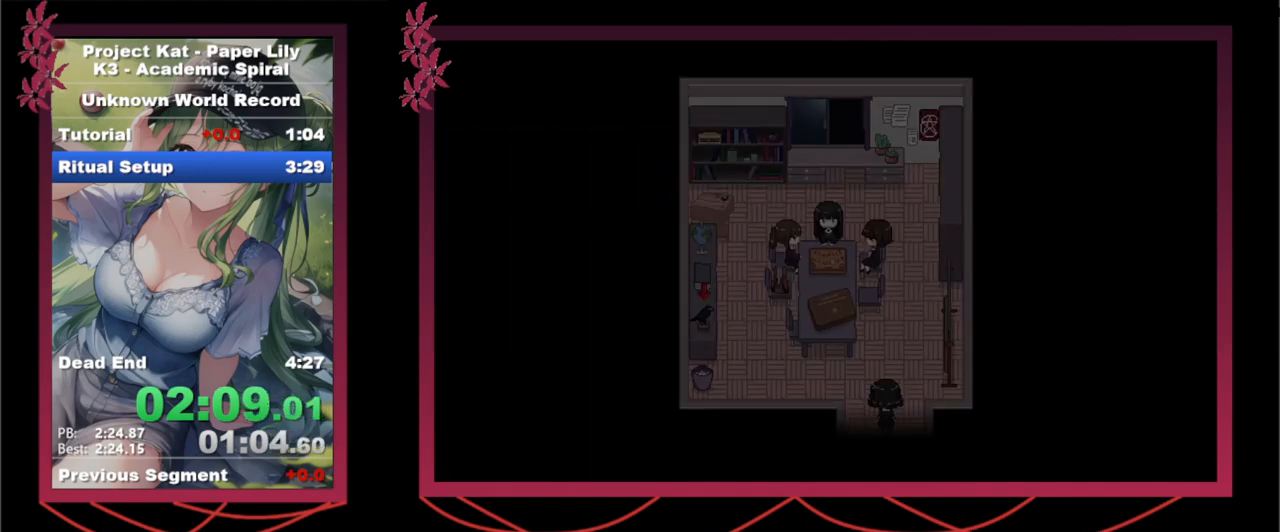
{"keys": ["left", "shift_l", "up", "x"], "events": []}
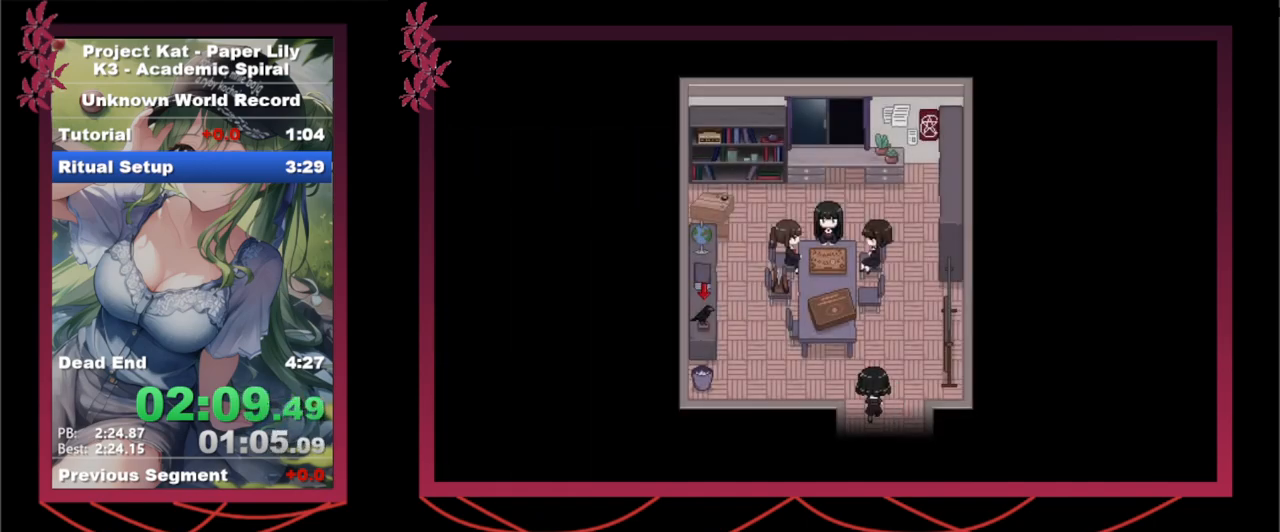
{"keys": ["left", "shift_l", "up", "x"], "events": [[167, "up", "up"], [350, "up", "down"]]}
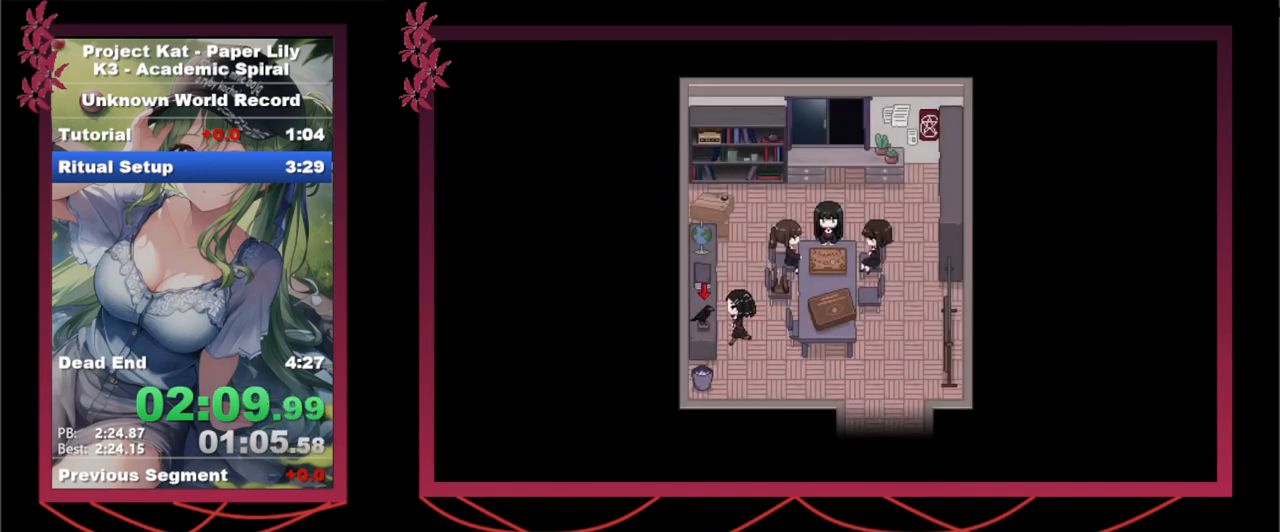
{"keys": ["shift_l", "up"], "events": [[100, "left", "up"], [383, "x", "up"]]}
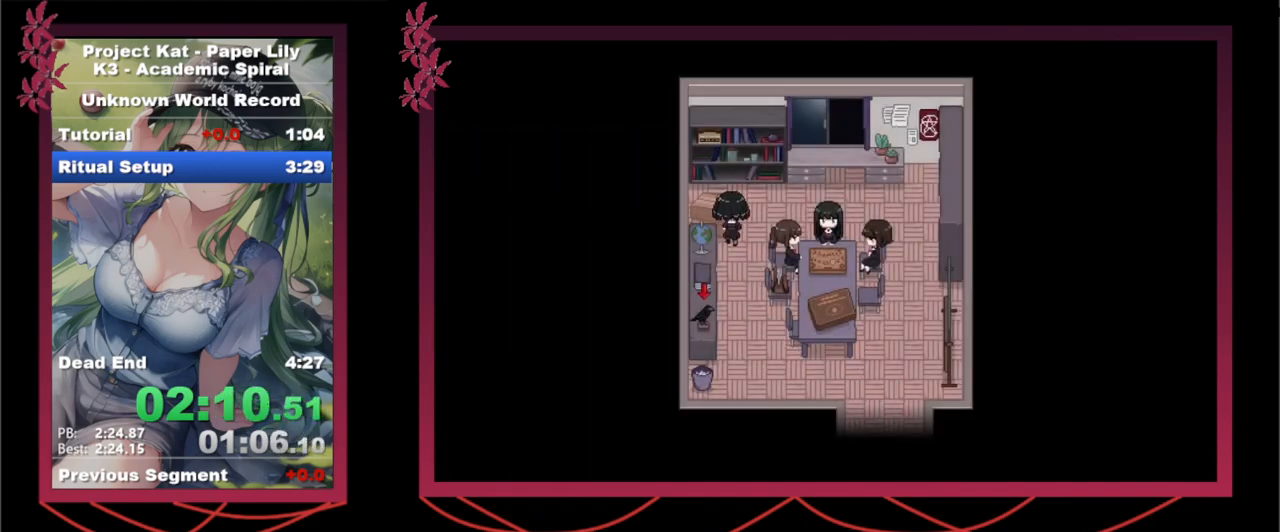
{"keys": ["shift_l", "x"], "events": [[17, "up", "up"], [17, "x", "down"], [50, "z", "down"], [100, "x", "up"], [150, "down", "down"], [200, "z", "up"], [250, "down", "up"], [300, "z", "down"], [400, "x", "down"], [433, "z", "up"]]}
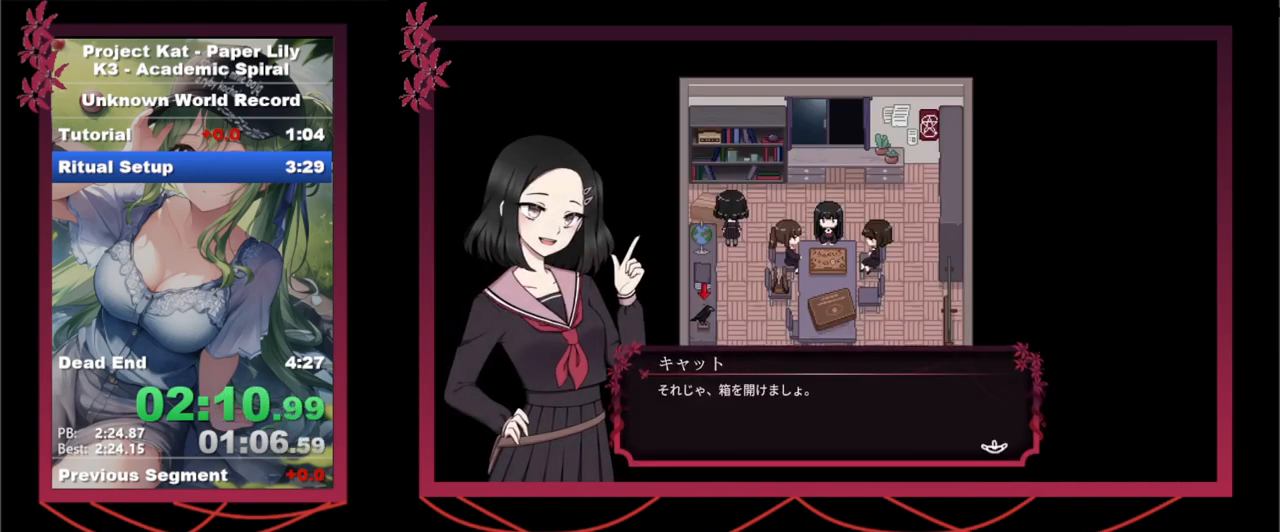
{"keys": ["shift_l", "x"], "events": [[167, "z", "down"], [317, "z", "up"], [400, "z", "down"], [500, "z", "up"]]}
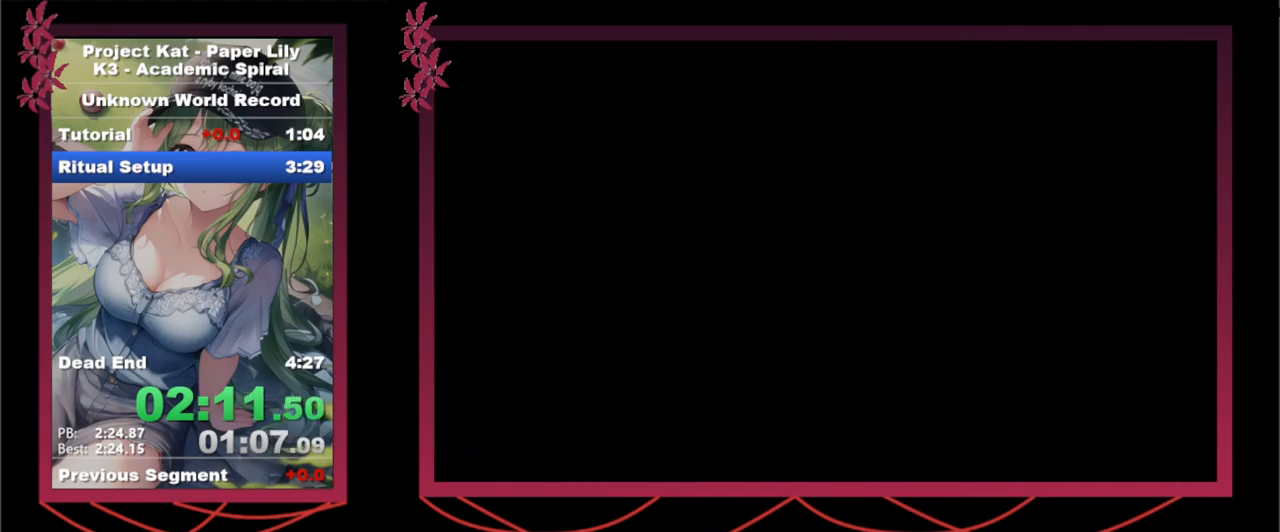
{"keys": ["shift_l", "x"], "events": [[100, "z", "down"], [183, "z", "up"], [317, "z", "down"], [467, "z", "up"]]}
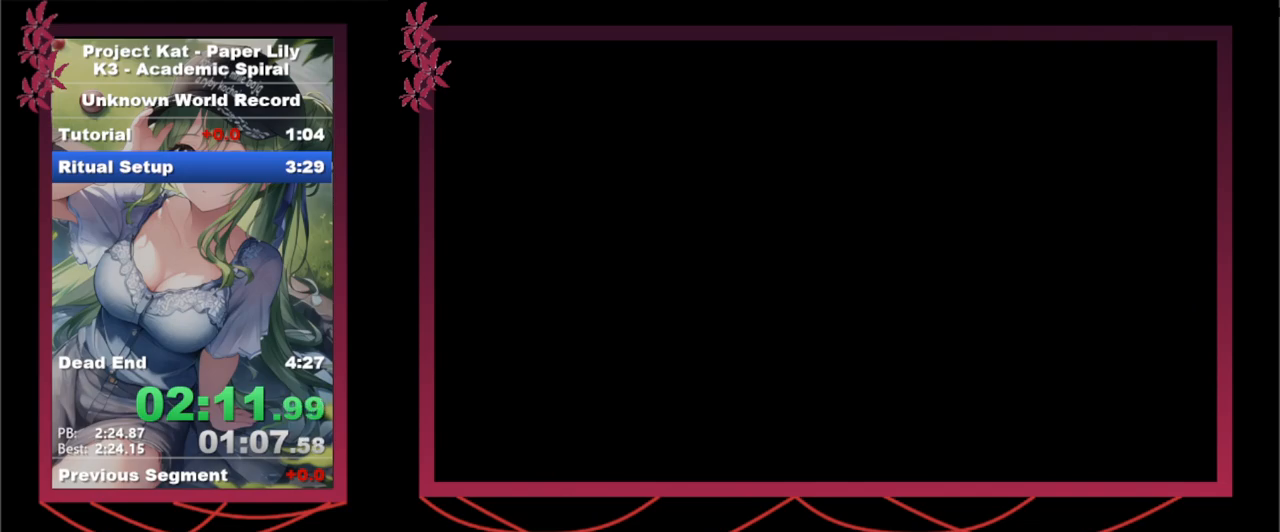
{"keys": ["shift_l", "x", "z"], "events": [[67, "z", "down"], [100, "z", "up"], [250, "z", "down"], [350, "z", "up"], [433, "z", "down"]]}
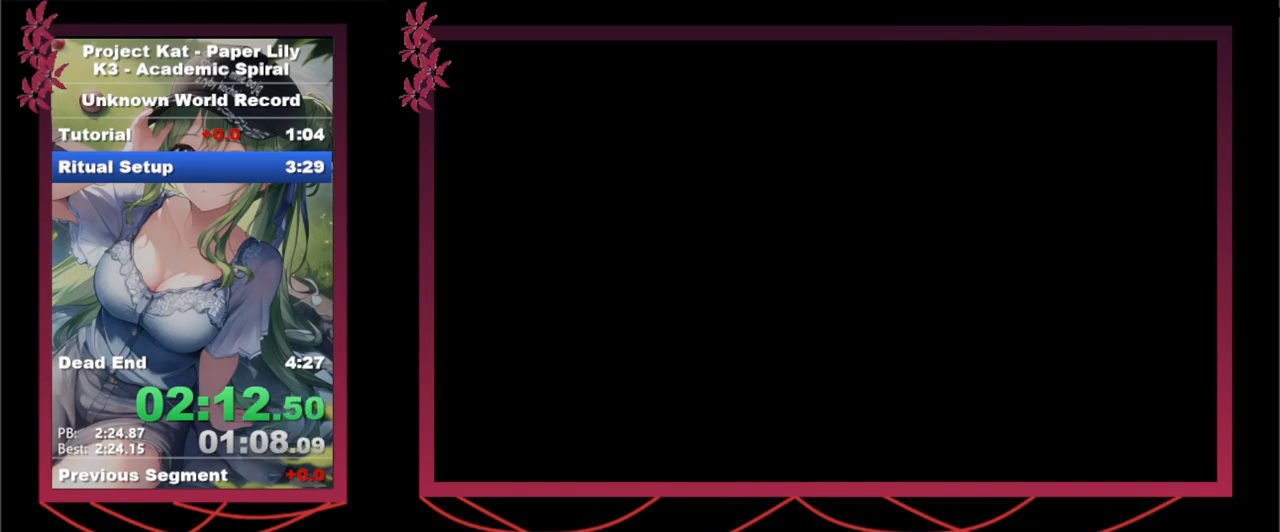
{"keys": ["shift_l", "x", "z"], "events": [[33, "z", "up"], [117, "z", "down"], [217, "z", "up"], [317, "z", "down"], [400, "z", "up"], [450, "z", "down"]]}
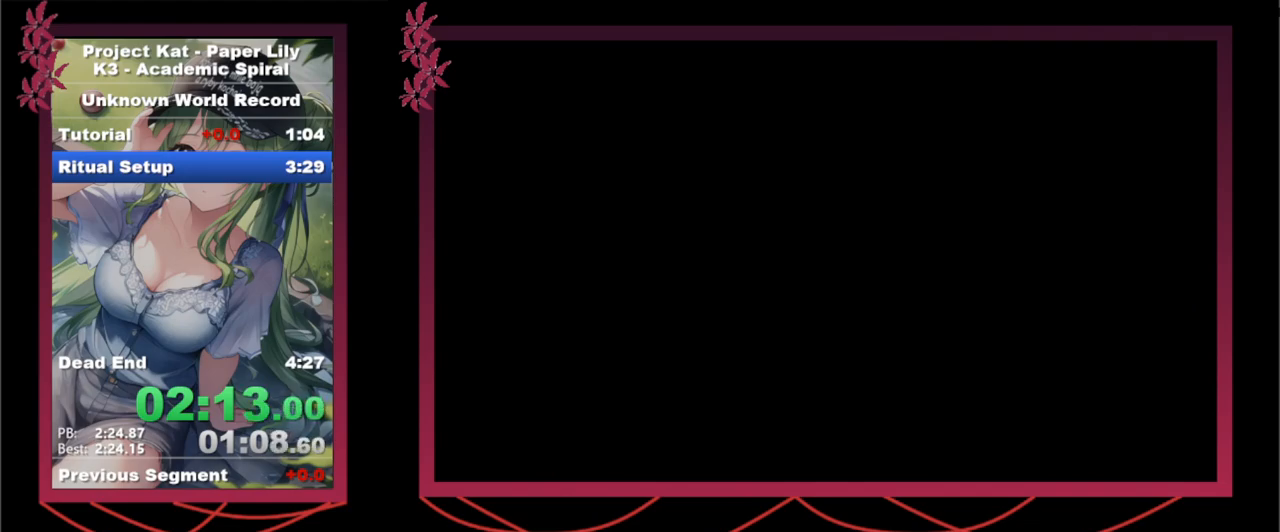
{"keys": ["shift_l", "x"], "events": [[100, "z", "up"], [133, "z", "down"], [233, "z", "up"], [333, "z", "down"], [417, "z", "up"]]}
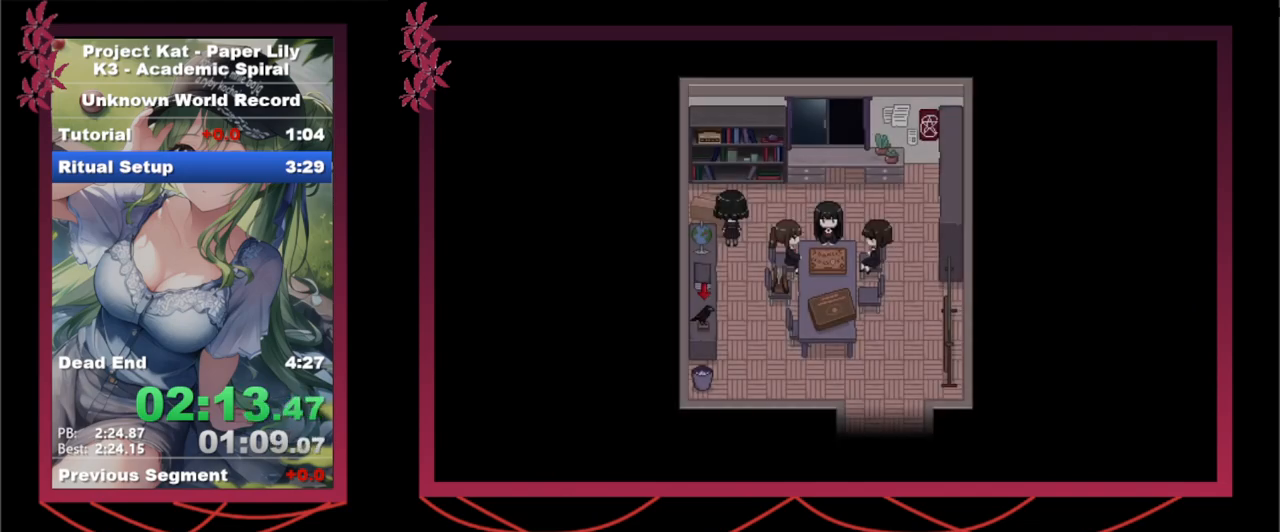
{"keys": ["shift_l", "x"], "events": [[17, "z", "down"], [100, "z", "up"], [200, "z", "down"], [300, "z", "up"], [383, "z", "down"], [483, "z", "up"]]}
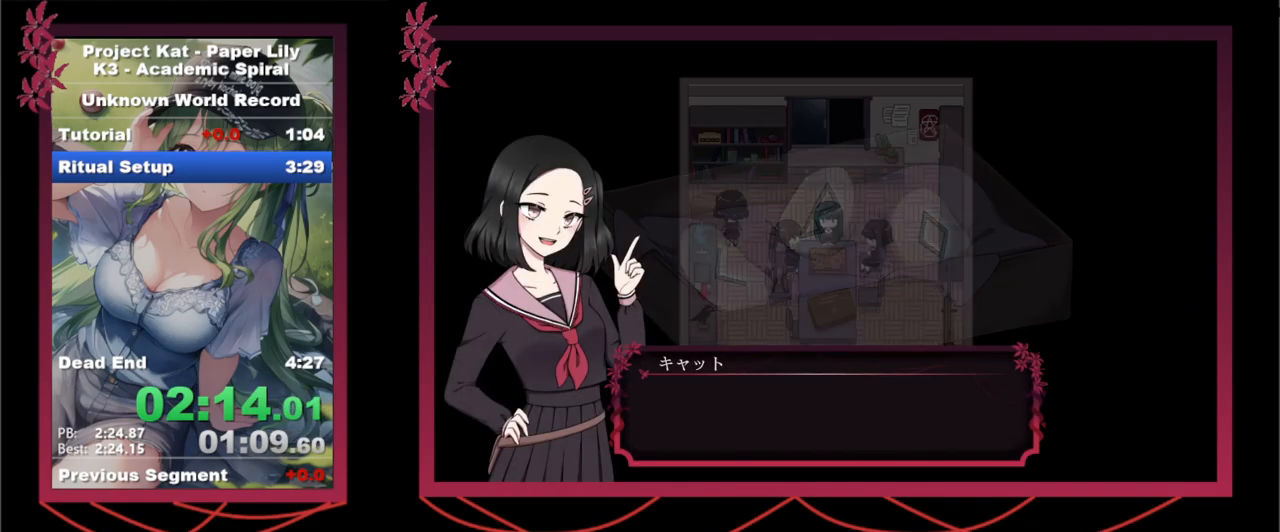
{"keys": ["down", "shift_l", "x"], "events": [[33, "z", "down"], [183, "z", "up"], [217, "z", "down"], [350, "z", "up"], [400, "z", "down"], [500, "down", "down"], [500, "z", "up"]]}
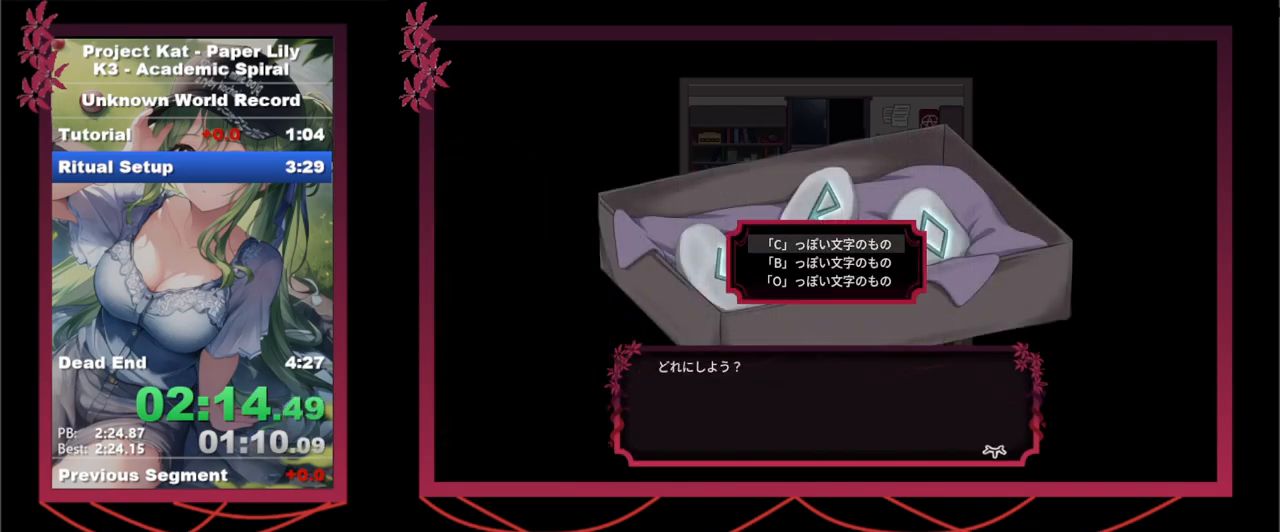
{"keys": ["shift_l", "x"], "events": [[100, "down", "up"], [100, "z", "down"], [233, "z", "up"]]}
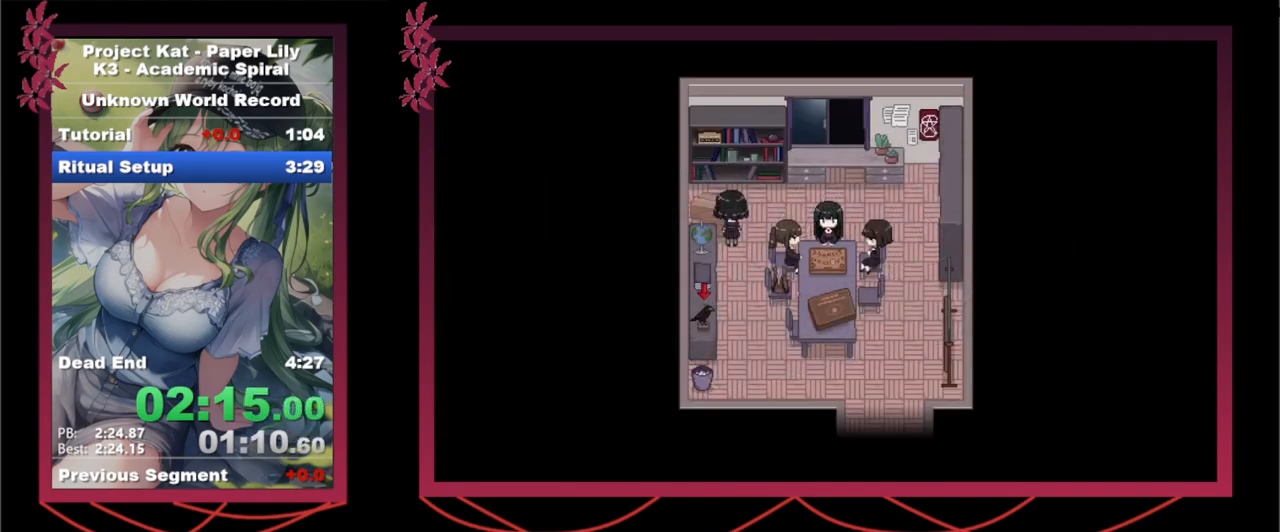
{"keys": ["shift_l", "x", "z"], "events": [[17, "down", "down"], [117, "down", "up"], [117, "right", "down"], [267, "right", "up"], [317, "x", "up"], [400, "x", "down"], [500, "z", "down"]]}
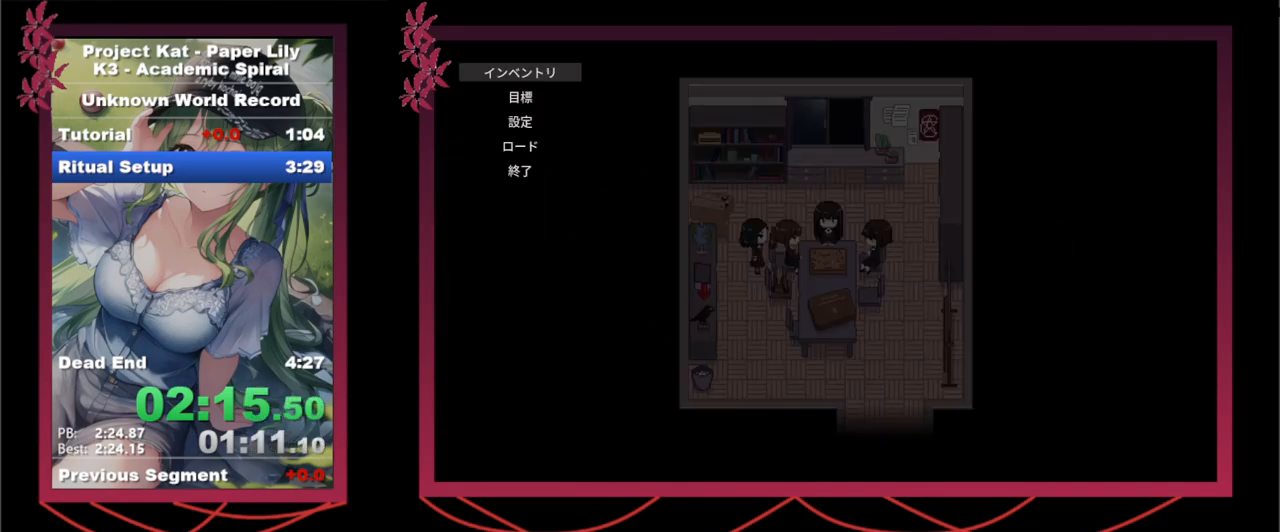
{"keys": ["shift_l", "x"], "events": [[50, "x", "up"], [150, "down", "down"], [150, "z", "up"], [250, "down", "up"], [283, "z", "down"], [317, "x", "down"], [417, "z", "up"]]}
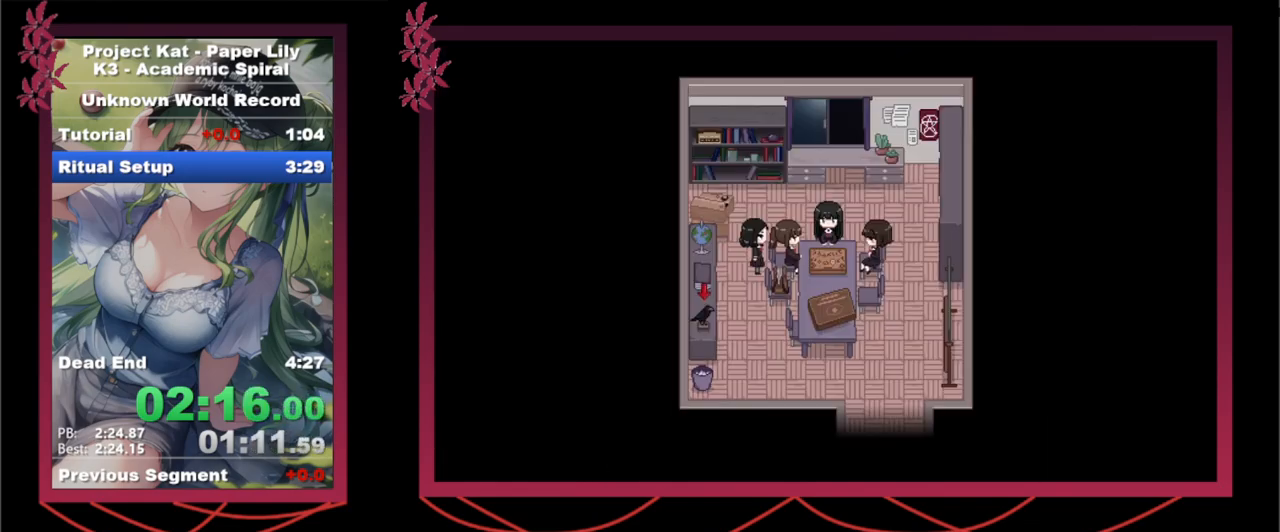
{"keys": ["shift_l", "x"], "events": [[150, "z", "down"], [300, "z", "up"], [400, "z", "down"], [450, "z", "up"]]}
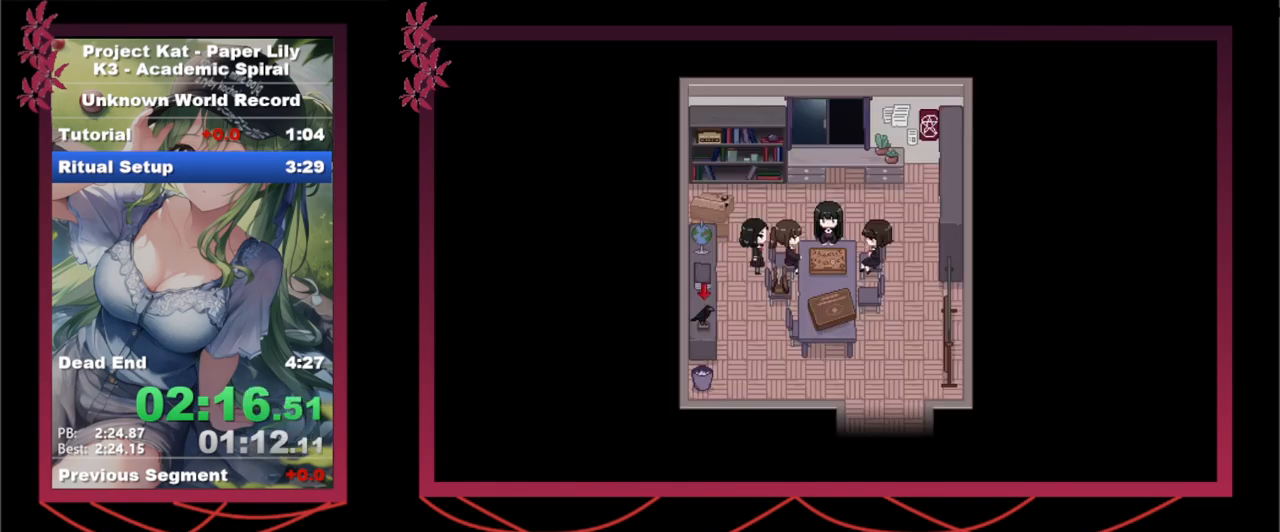
{"keys": ["shift_l", "x", "z"], "events": [[83, "z", "down"], [217, "z", "up"], [317, "z", "down"], [350, "z", "up"], [500, "z", "down"]]}